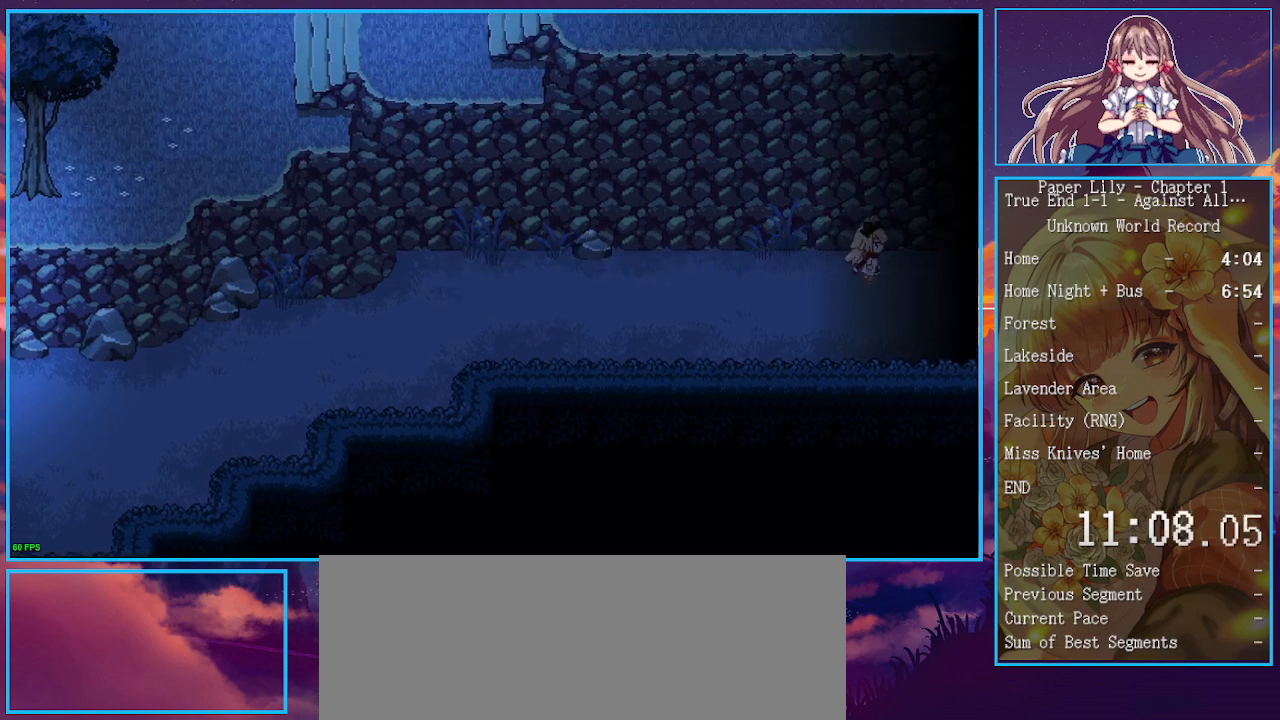
Gameplay with keyboard; each line is a JSON object with the keys held at the frame after it. "events" lists presses ("down") and releases ("up") of ".", "/", "0", "1", "2", "3", "4", "5", "6", "7", "8", "9", "a", "alt_l", "alt_r", "b", "backspace", "c", "caps_lock", "comma", "ctrl_l", "ctrl_r", "d", "down", "e", "equals", "escape", "f", "f1", "f10", "f11", "f12", "f2", "f3", "f4", "f5", "f6", "f7", "f8", "f9", "g", "h", "i", "j", "k", "l", "lbracket", "left", "m", "minus", "n", "o", "p", "q", "quote", "r", "rbracket", "return", "right", "s", "semicolon", "shift_l", "shift_r", "space", "super", "t", "tab", "tilde", "u", "up", "v", "w", "x", "y" and "z" between this image and that frame as [ms after this image, input, new state], when the widget could be followed in between. No other keys are recorded. Mouse input is not recorded.
{"keys": ["right", "shift_l", "x", "z"], "events": [[100, "z", "down"], [200, "z", "up"], [300, "z", "down"], [400, "z", "up"], [500, "z", "down"]]}
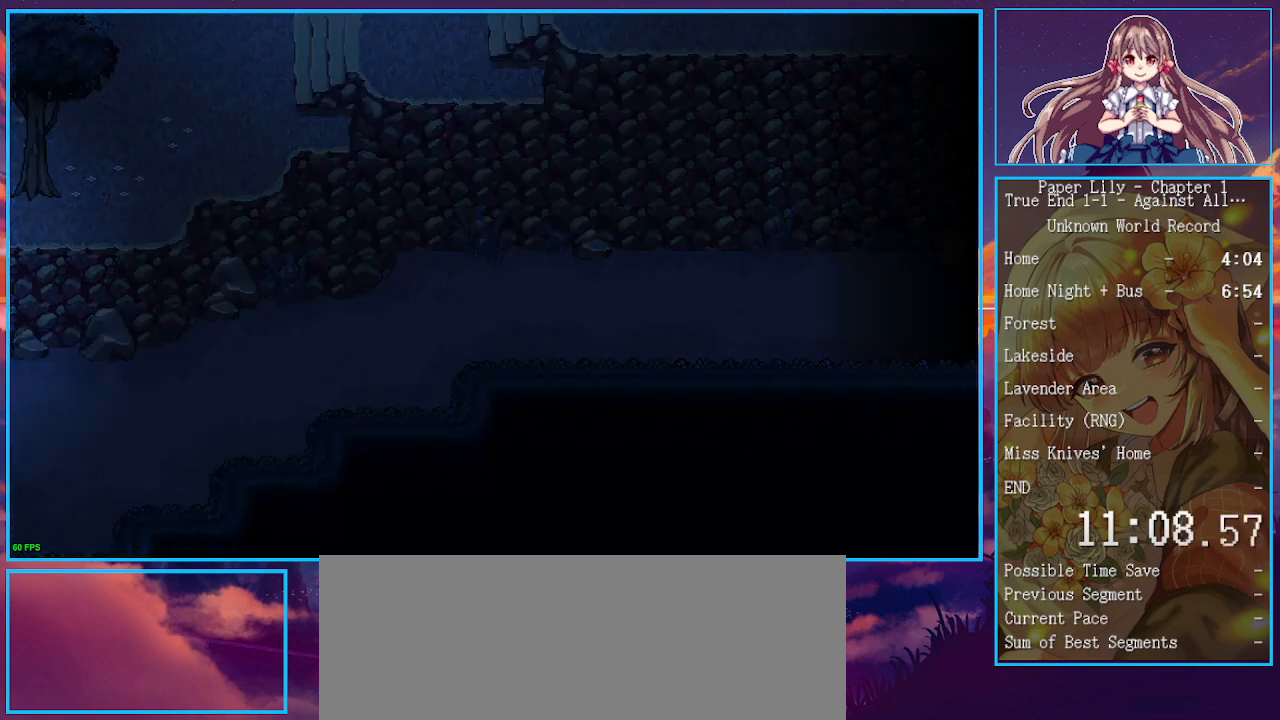
{"keys": ["right", "shift_l", "x"], "events": [[100, "z", "up"], [233, "z", "down"], [333, "z", "up"]]}
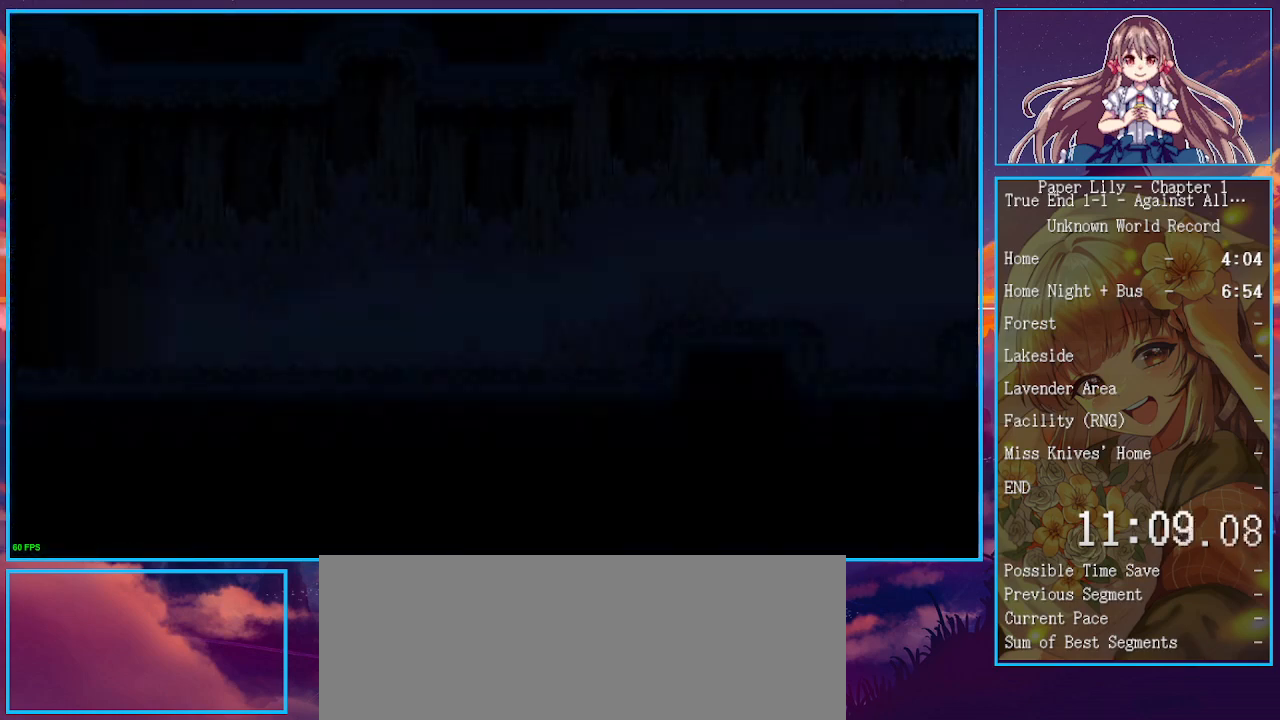
{"keys": ["right", "shift_l", "x"], "events": []}
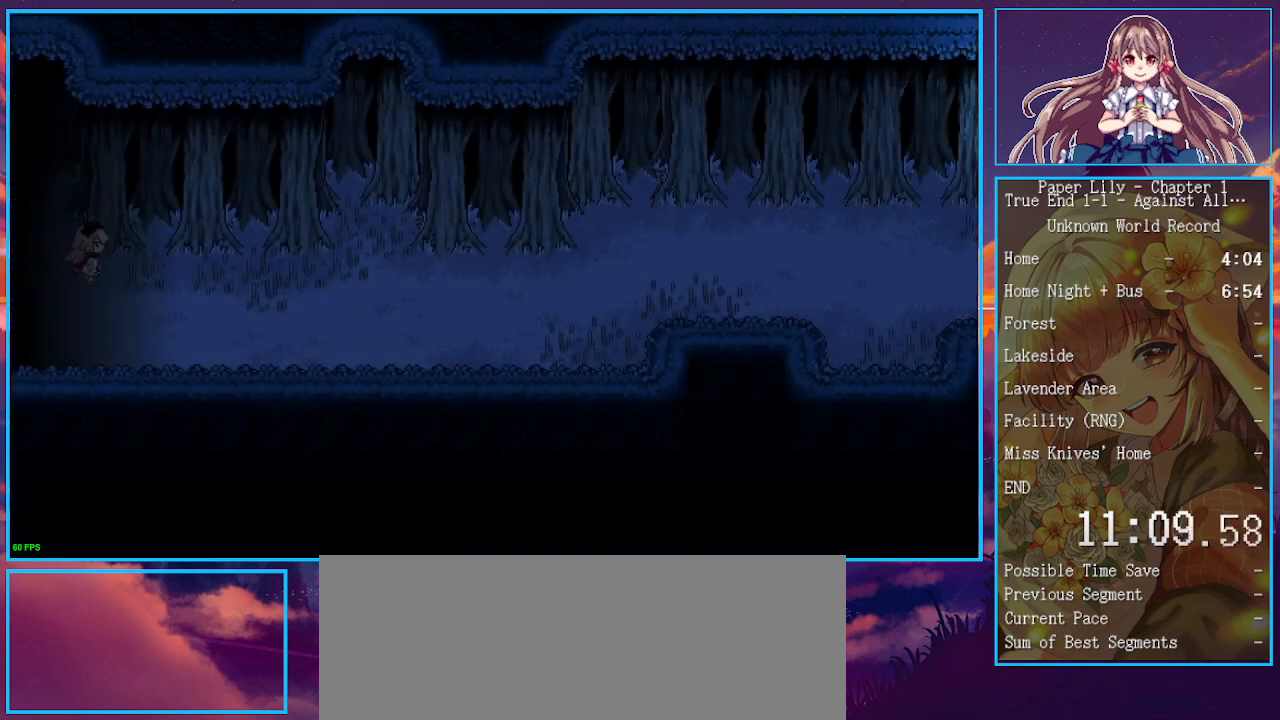
{"keys": ["right", "shift_l", "x"], "events": []}
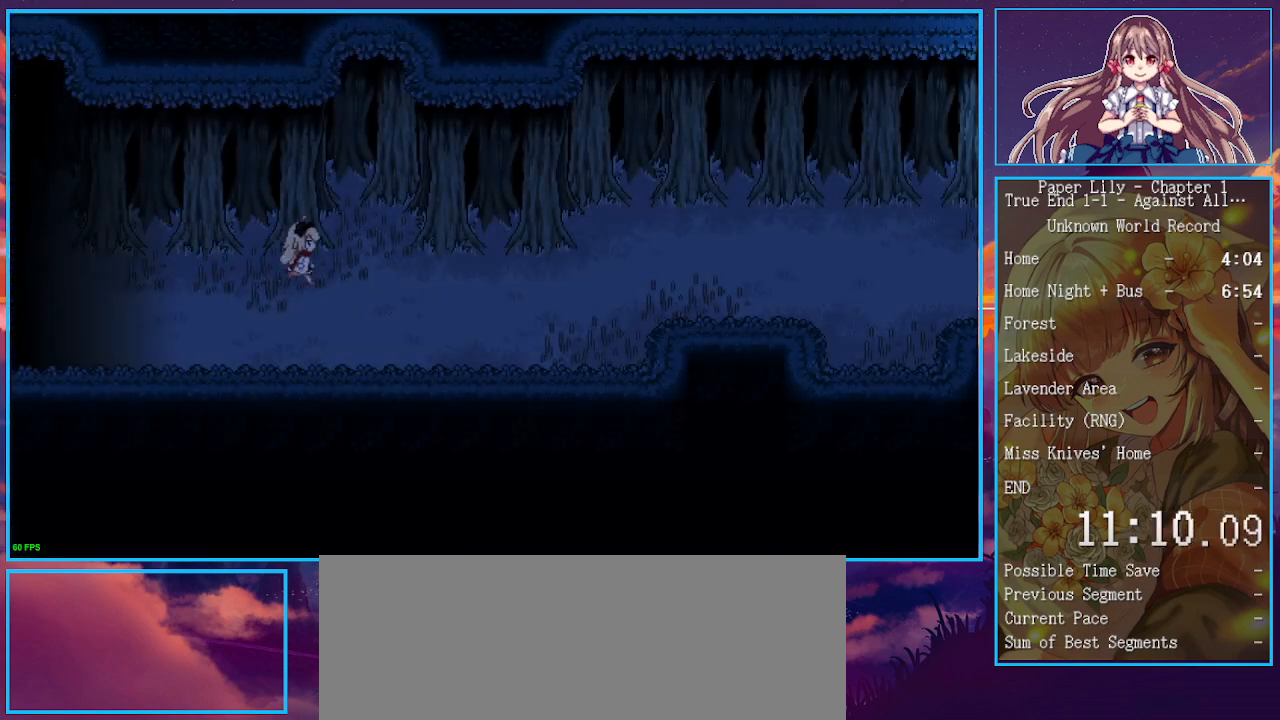
{"keys": ["right", "shift_l", "x"], "events": []}
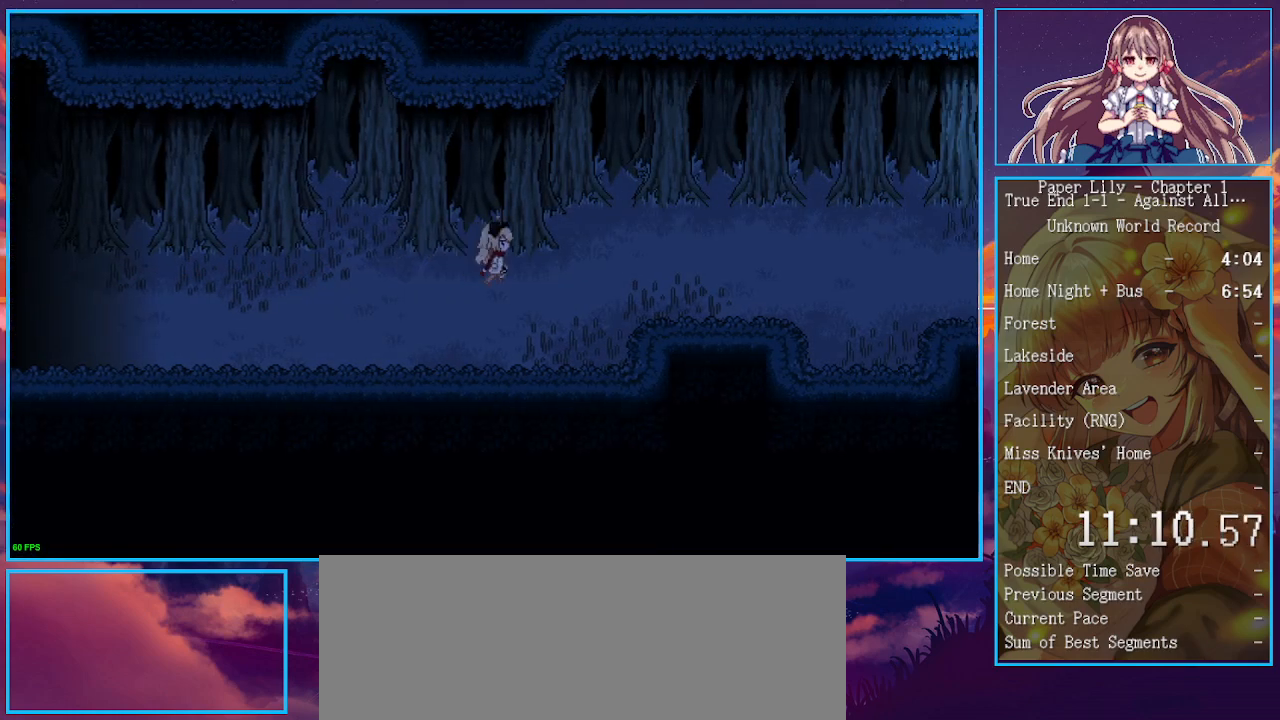
{"keys": ["right", "shift_l", "x"], "events": []}
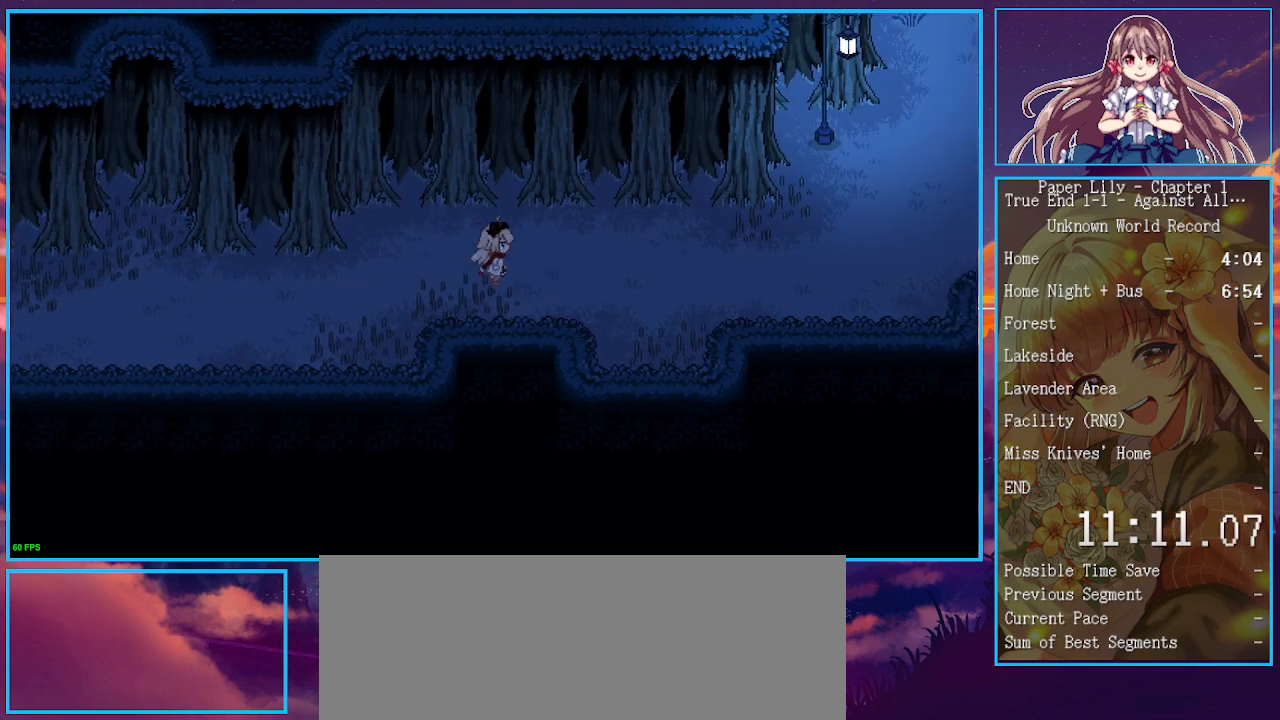
{"keys": ["right", "shift_l", "x"], "events": []}
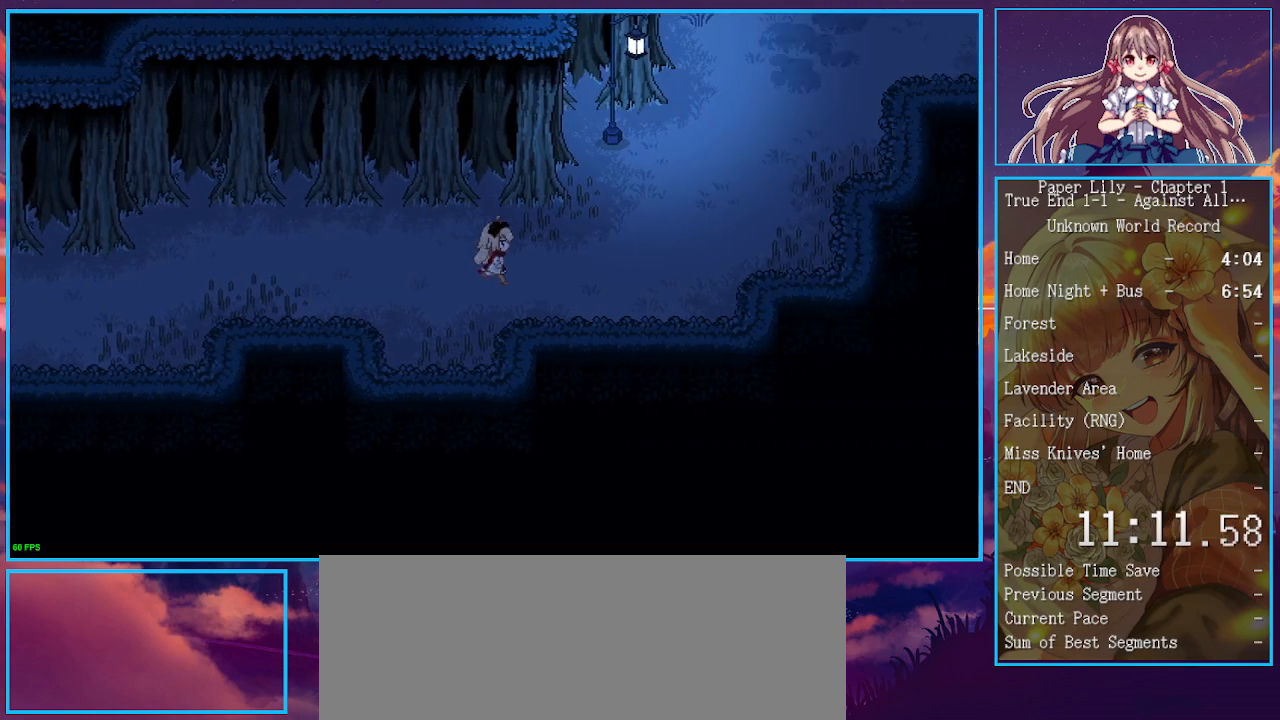
{"keys": ["right", "shift_l", "up", "x"], "events": [[133, "up", "down"]]}
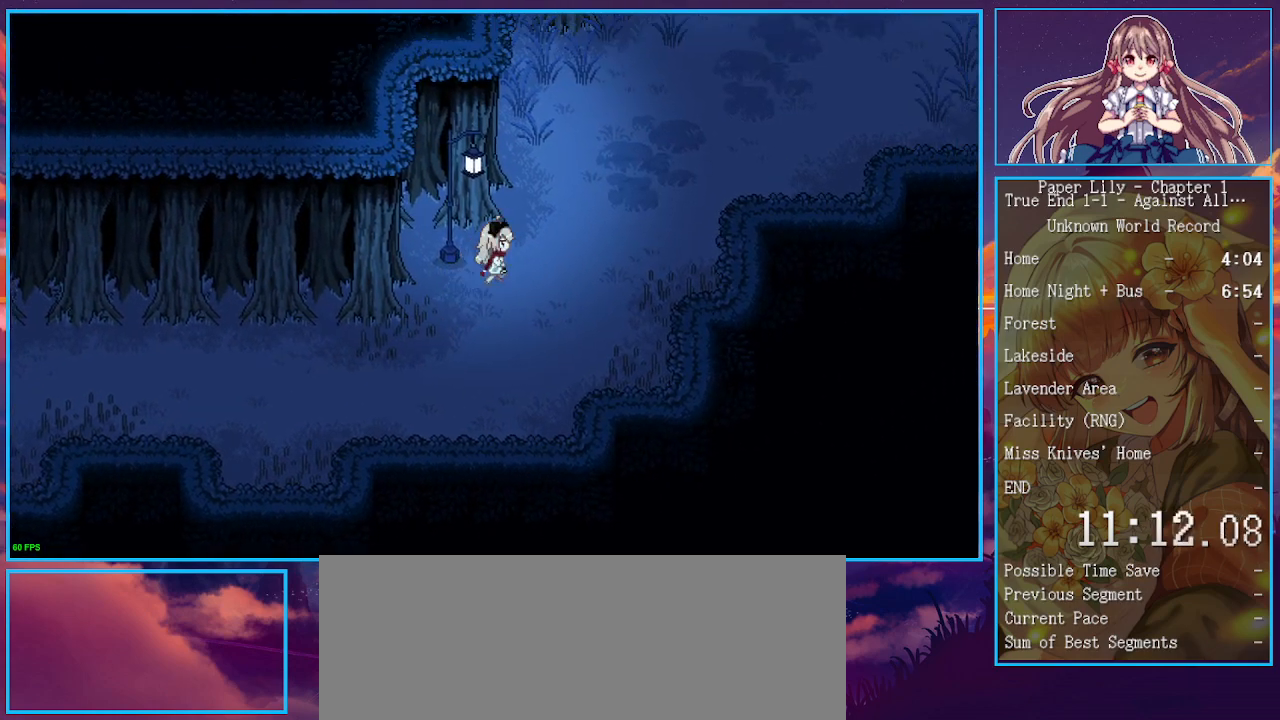
{"keys": ["right", "shift_l", "up", "x"], "events": []}
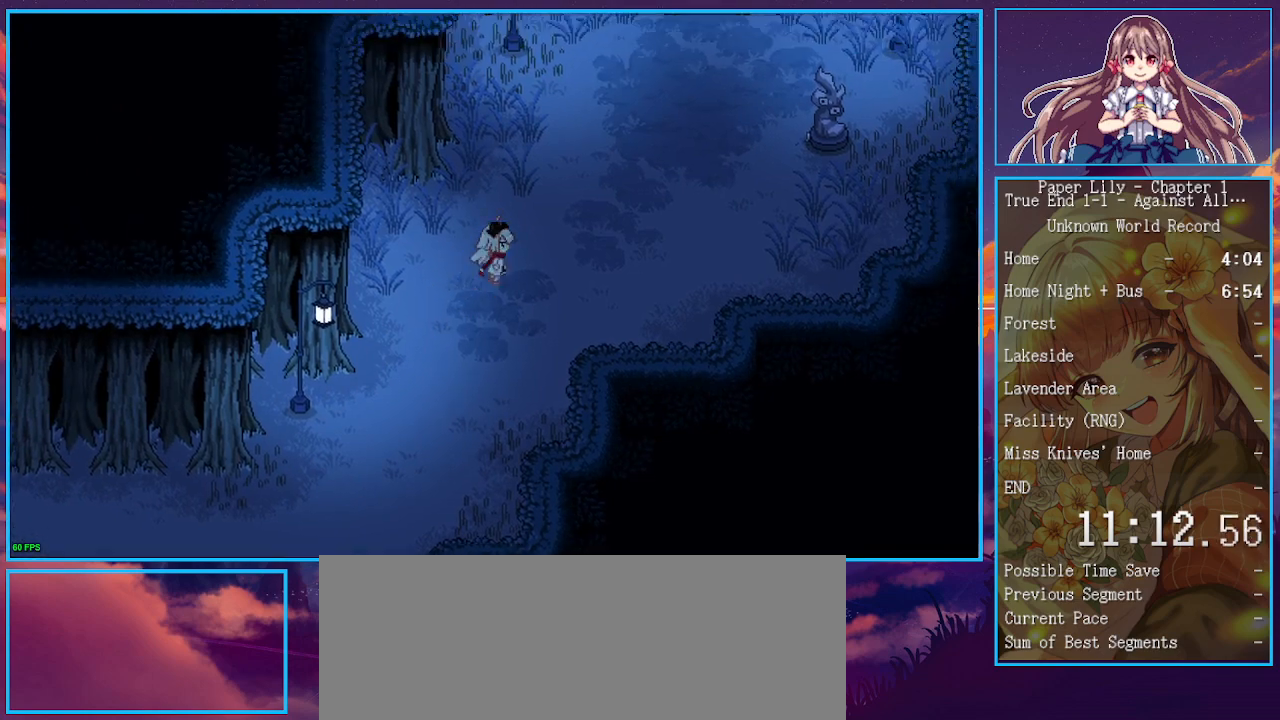
{"keys": ["right", "shift_l", "up", "x"], "events": []}
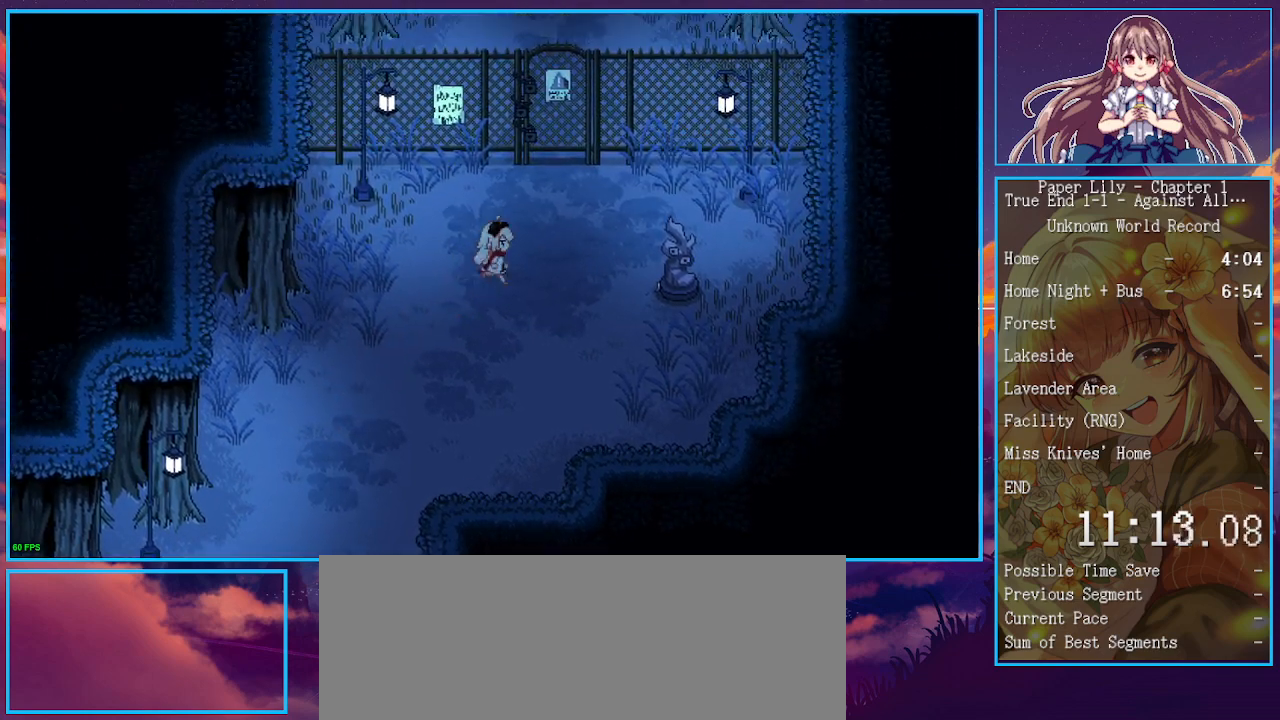
{"keys": ["shift_l", "x", "z"], "events": [[233, "right", "up"], [333, "z", "down"], [400, "z", "up"], [500, "up", "up"], [500, "z", "down"]]}
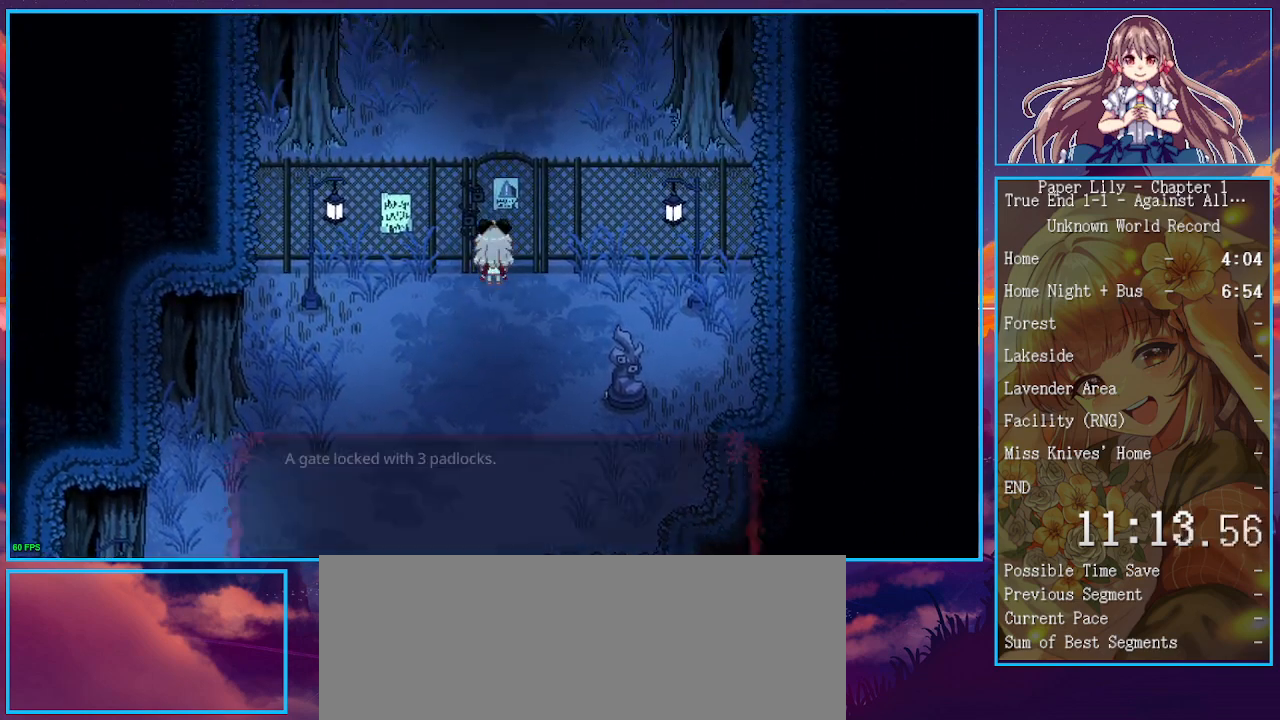
{"keys": ["down", "shift_l", "x", "z"], "events": [[100, "z", "up"], [133, "down", "down"], [200, "down", "up"], [200, "z", "down"], [233, "z", "up"], [300, "down", "down"], [333, "z", "down"], [367, "down", "up"], [367, "z", "up"], [467, "down", "down"], [467, "z", "down"]]}
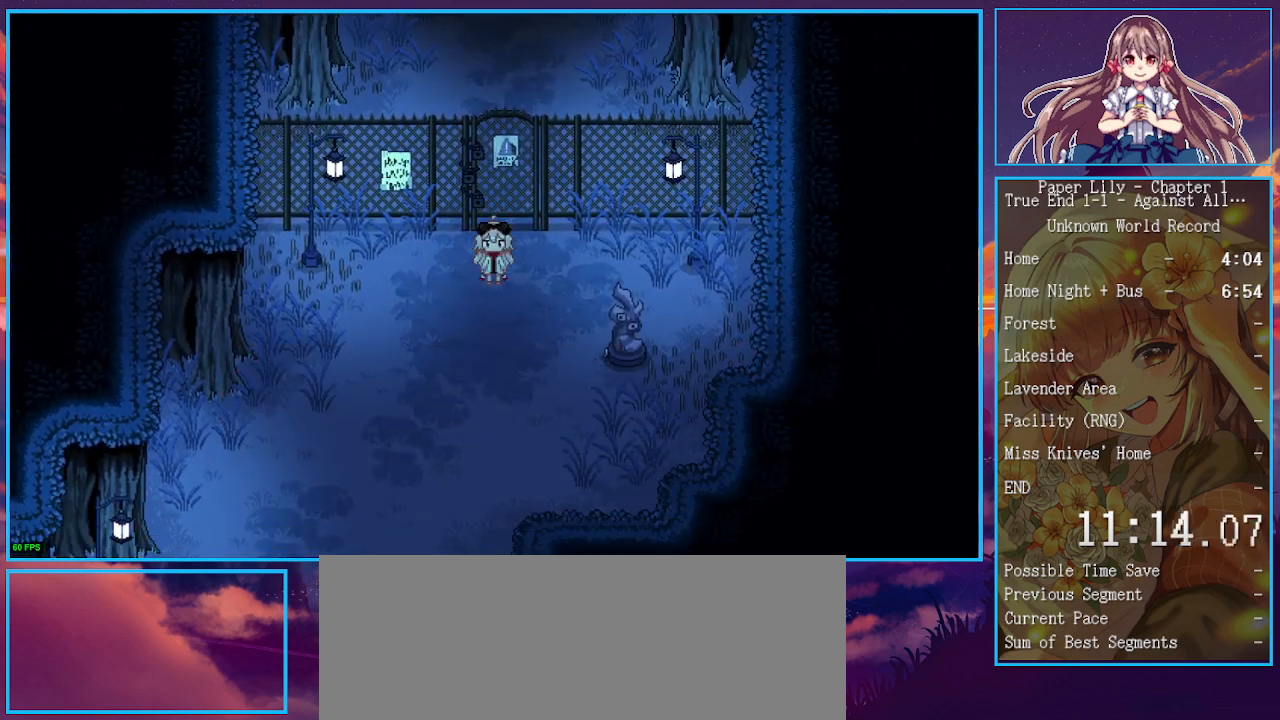
{"keys": ["shift_l", "up", "x"], "events": [[33, "down", "up"], [67, "z", "up"], [200, "up", "down"], [300, "right", "down"], [400, "right", "up"]]}
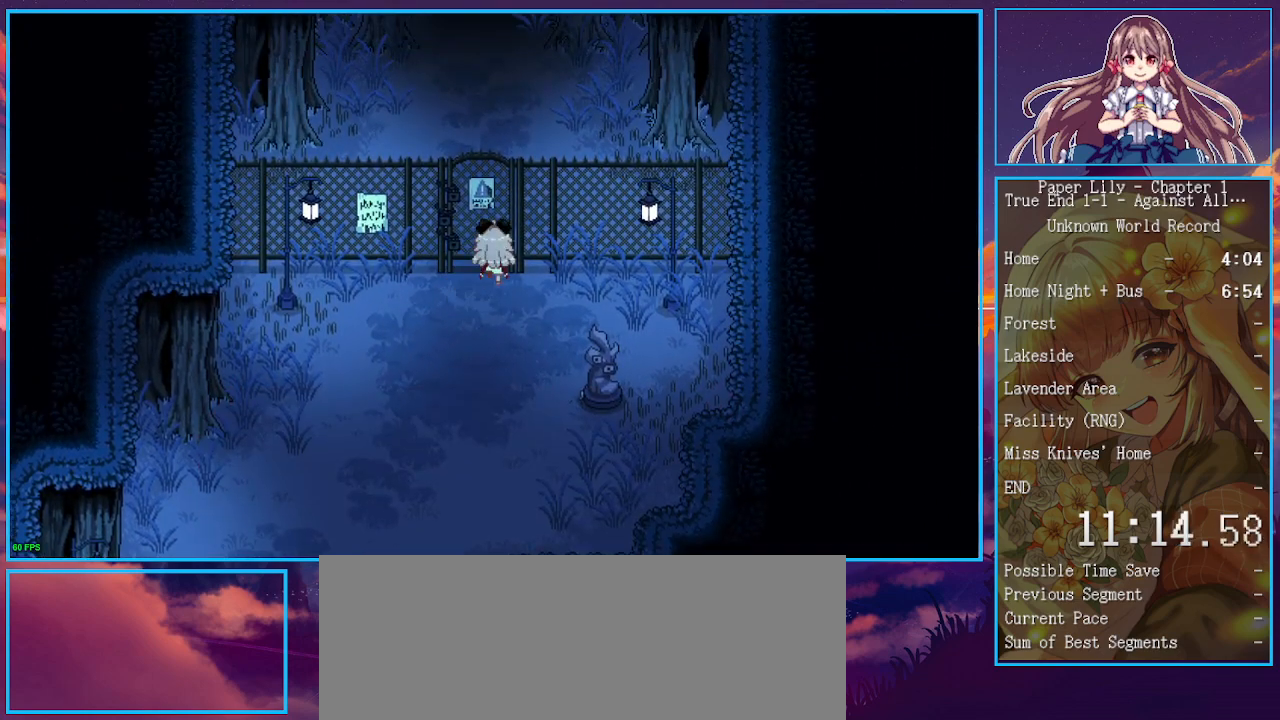
{"keys": ["z"], "events": [[167, "up", "up"], [233, "shift_l", "up"], [233, "x", "up"], [300, "x", "down"], [400, "x", "up"], [400, "z", "down"]]}
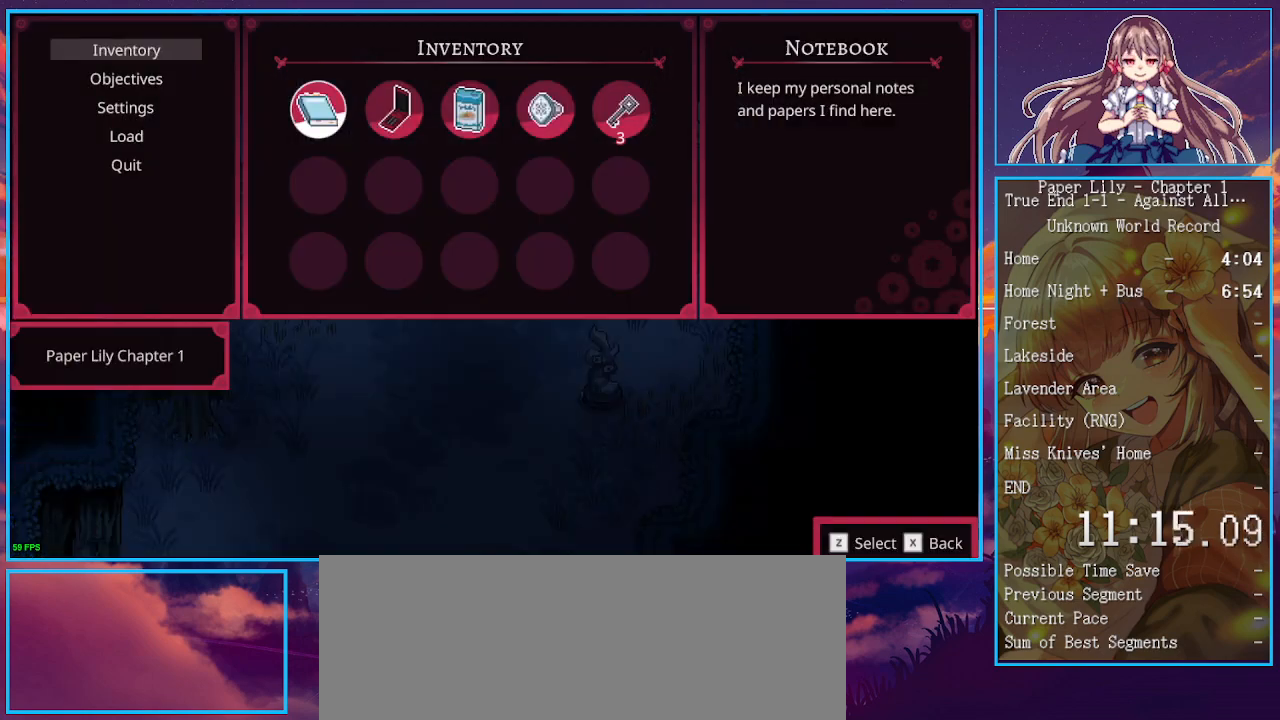
{"keys": [], "events": [[67, "z", "up"], [200, "right", "down"], [300, "right", "up"], [367, "right", "down"], [433, "right", "up"]]}
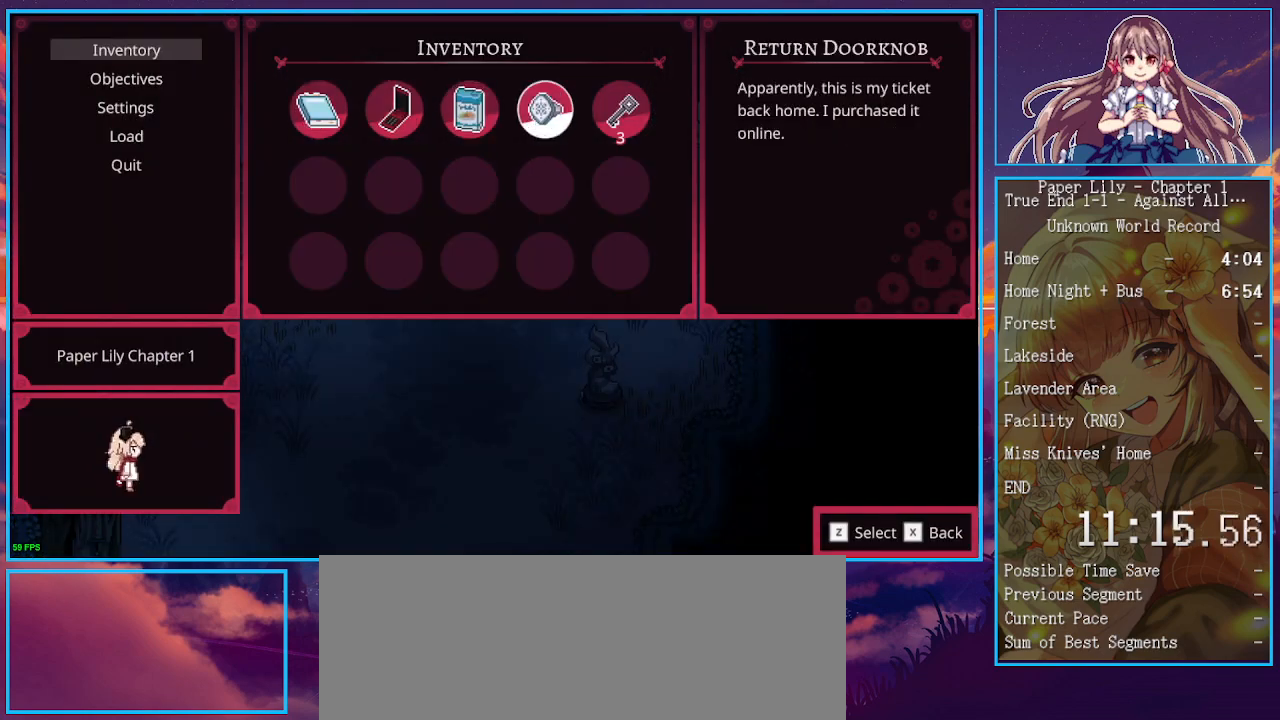
{"keys": [], "events": [[33, "right", "down"], [100, "right", "up"], [167, "right", "down"], [267, "right", "up"], [400, "z", "down"], [500, "z", "up"]]}
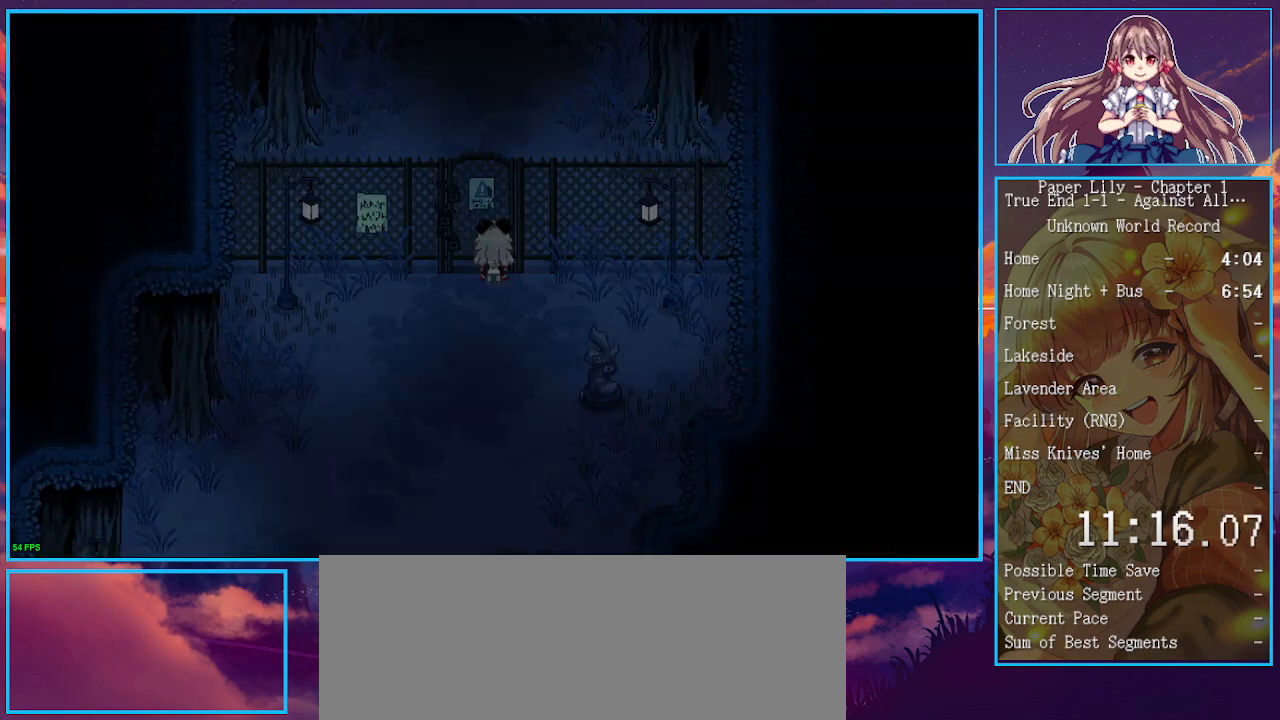
{"keys": ["shift_l", "x"], "events": [[133, "shift_l", "down"], [133, "x", "down"]]}
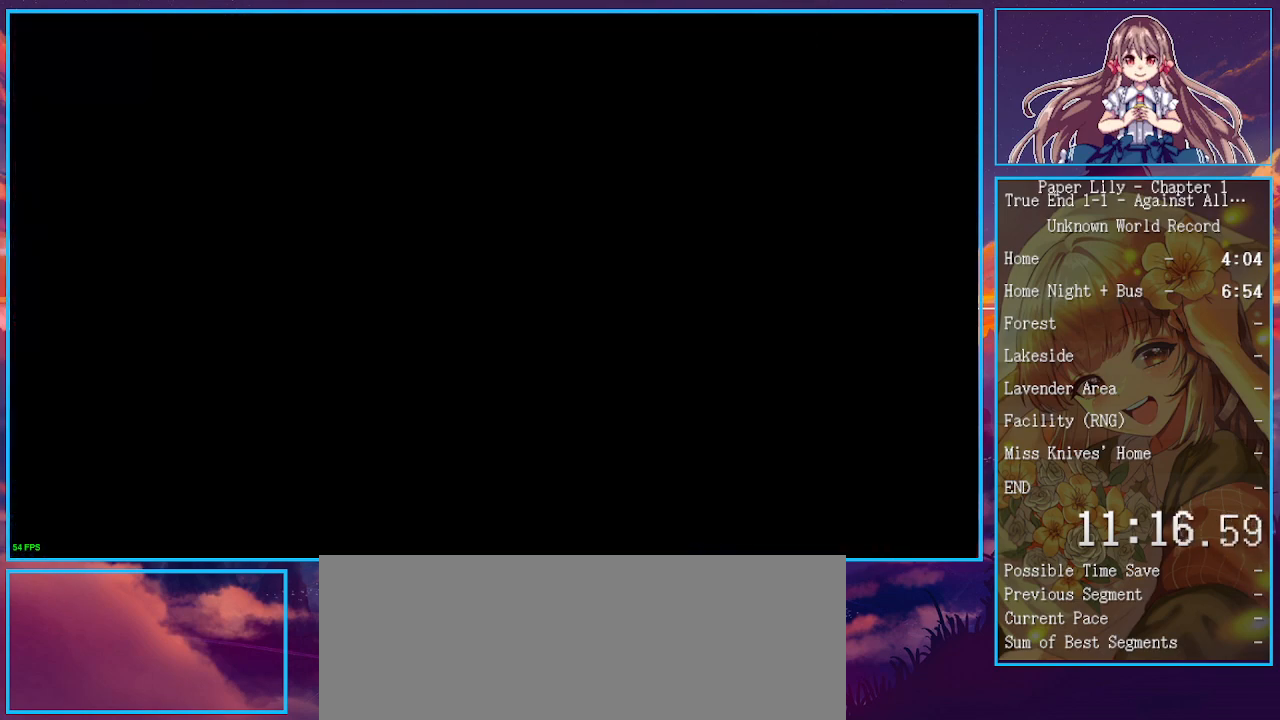
{"keys": ["shift_l", "x"], "events": []}
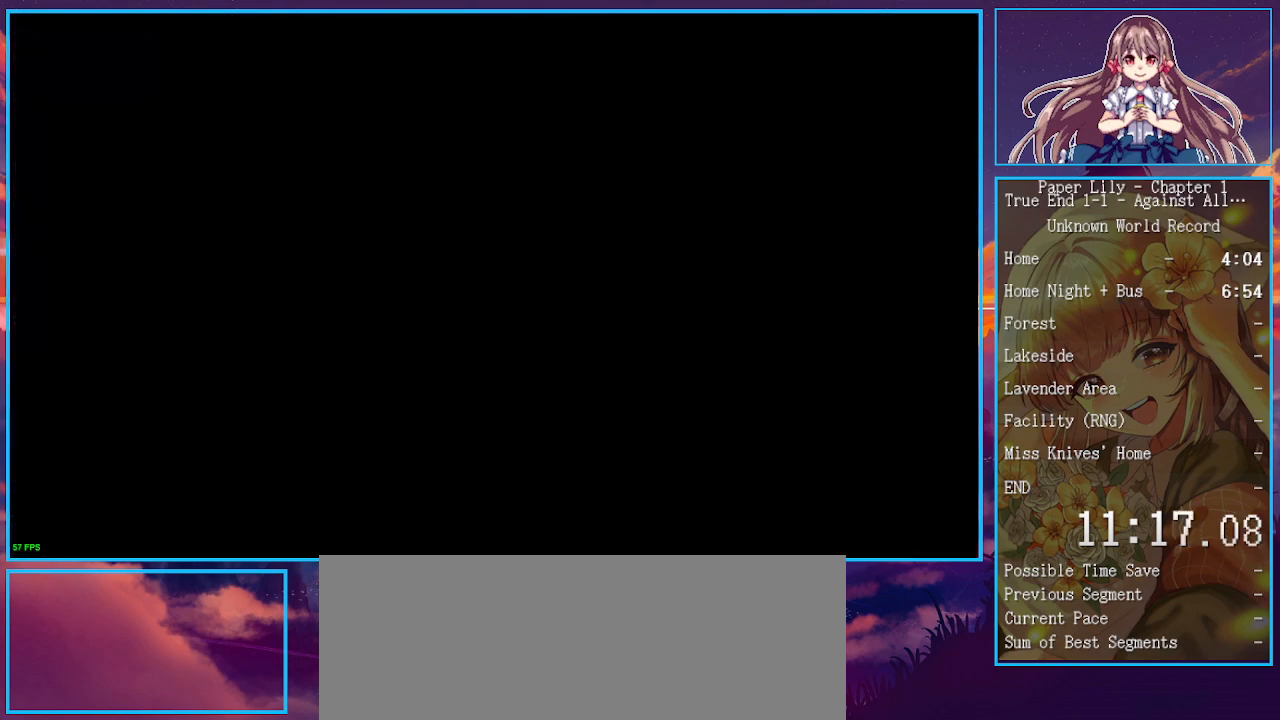
{"keys": ["left", "shift_l", "up", "x"], "events": [[433, "left", "down"], [433, "up", "down"]]}
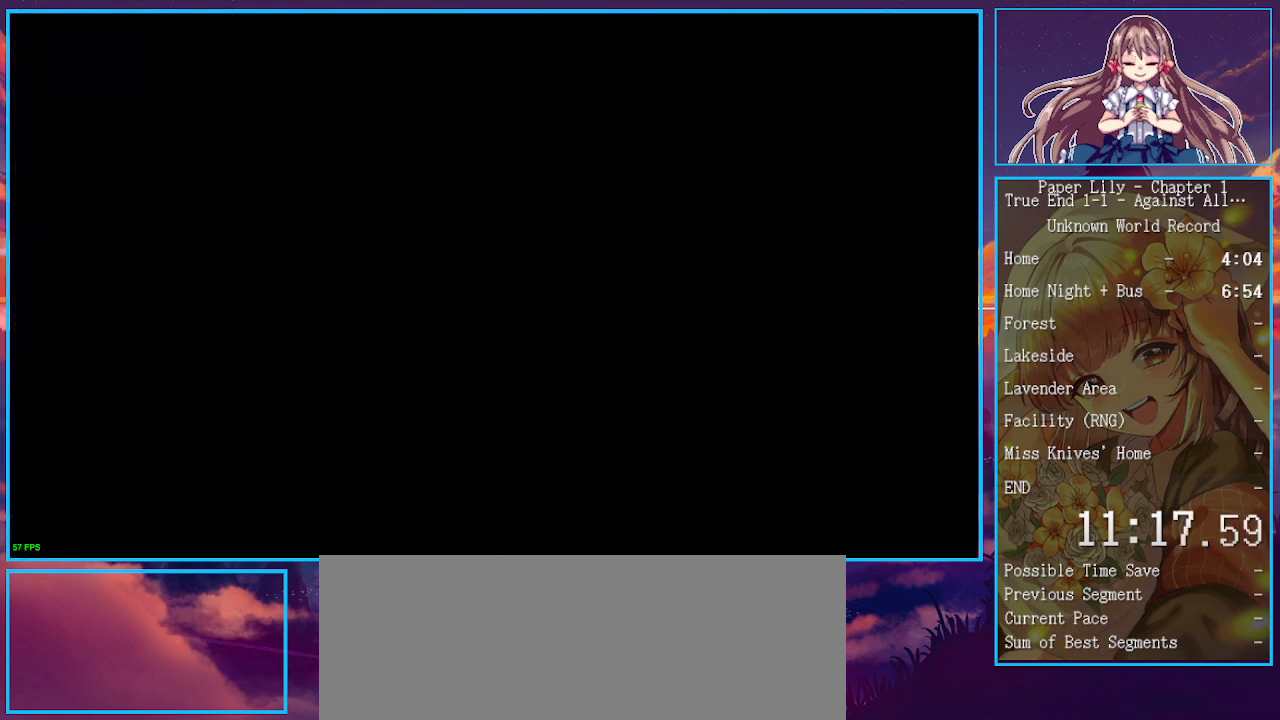
{"keys": ["shift_l", "up", "x"], "events": [[33, "left", "up"]]}
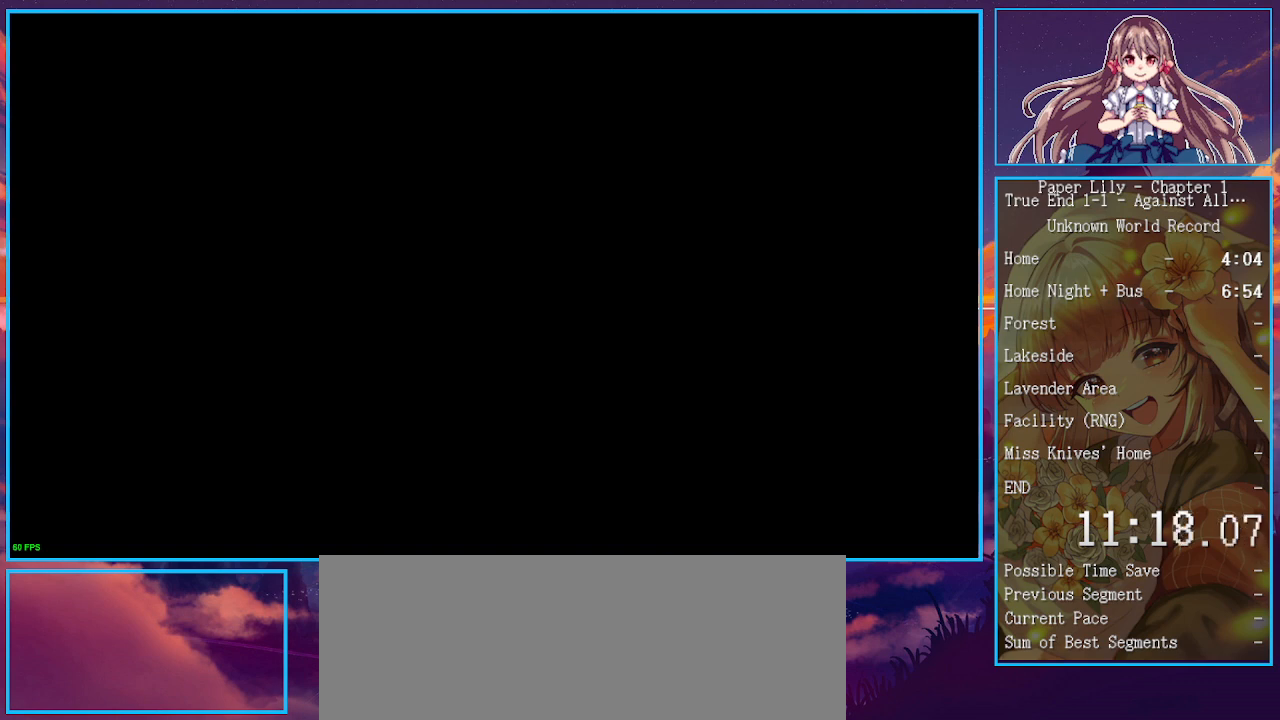
{"keys": ["shift_l", "up", "x"], "events": [[133, "left", "down"], [233, "left", "up"]]}
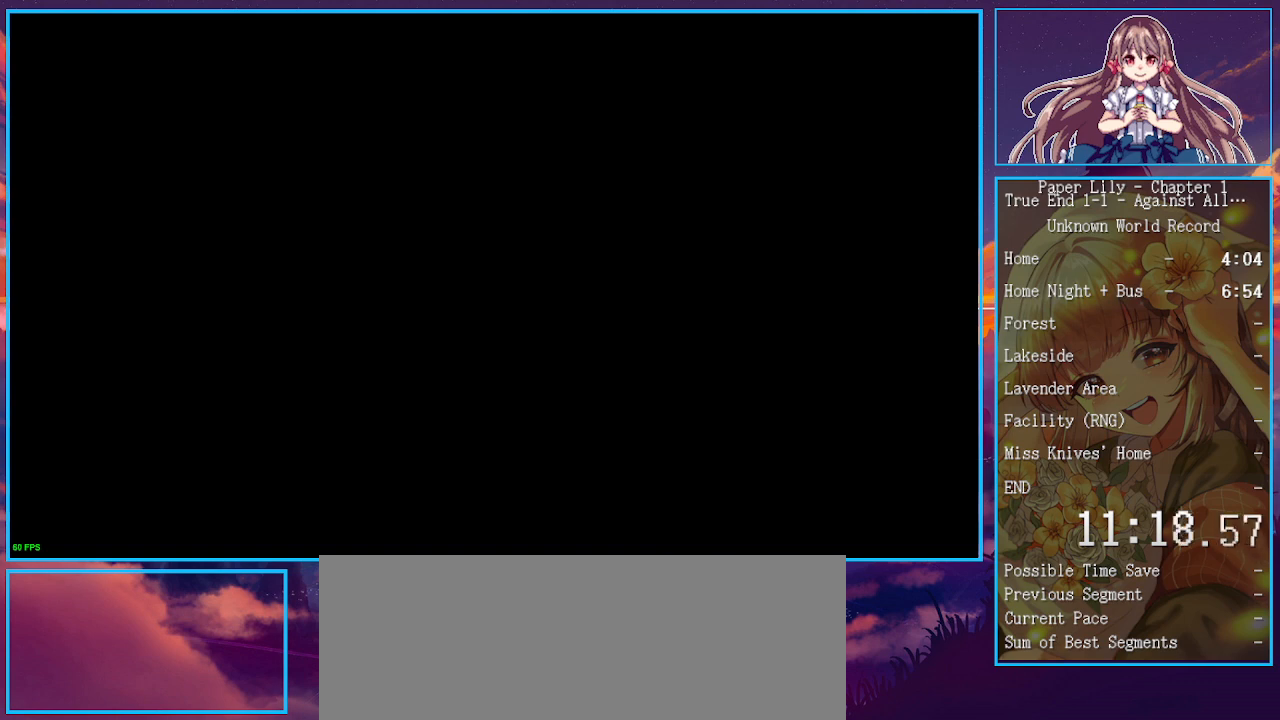
{"keys": ["shift_l", "up", "x"], "events": []}
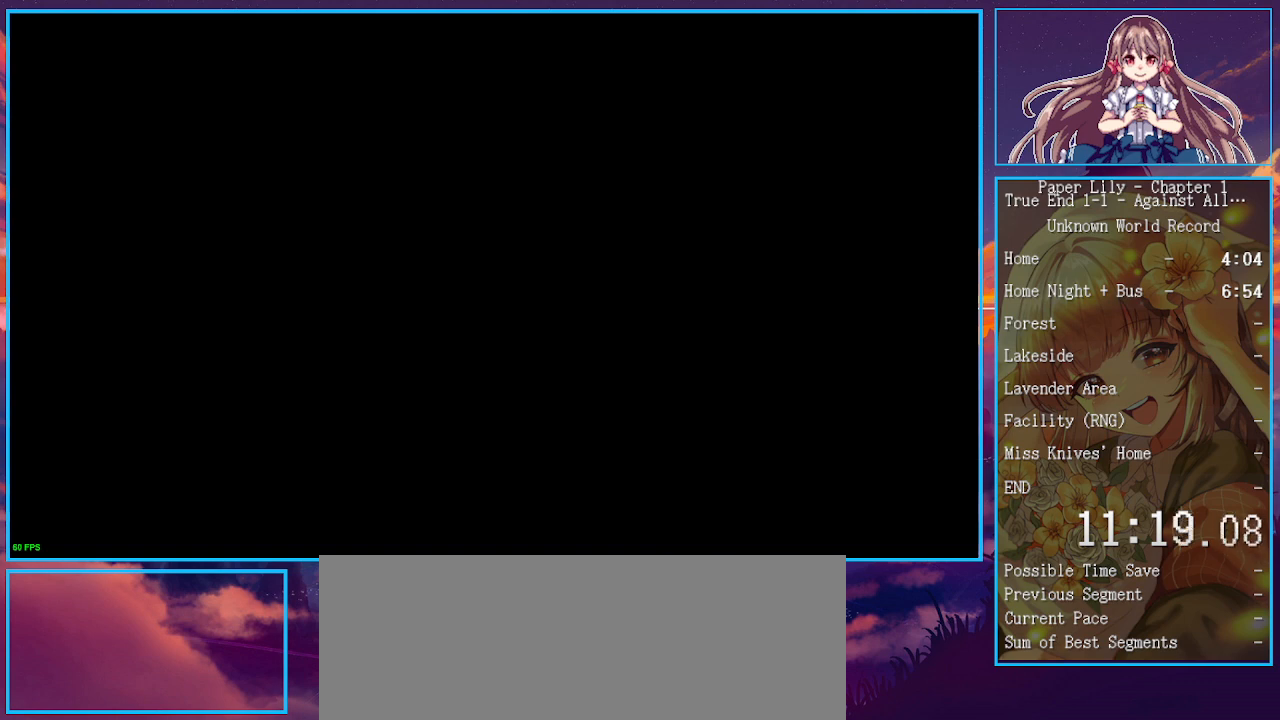
{"keys": ["shift_l", "up", "x"], "events": []}
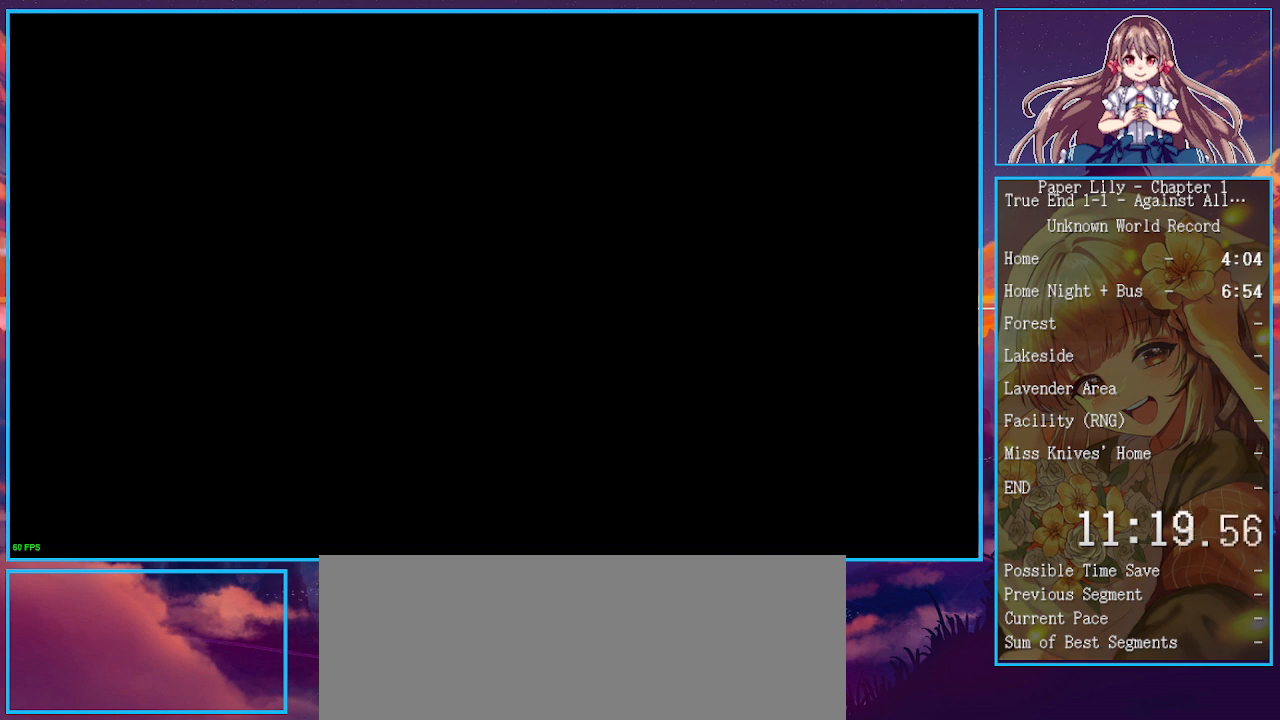
{"keys": ["shift_l", "up", "x"], "events": []}
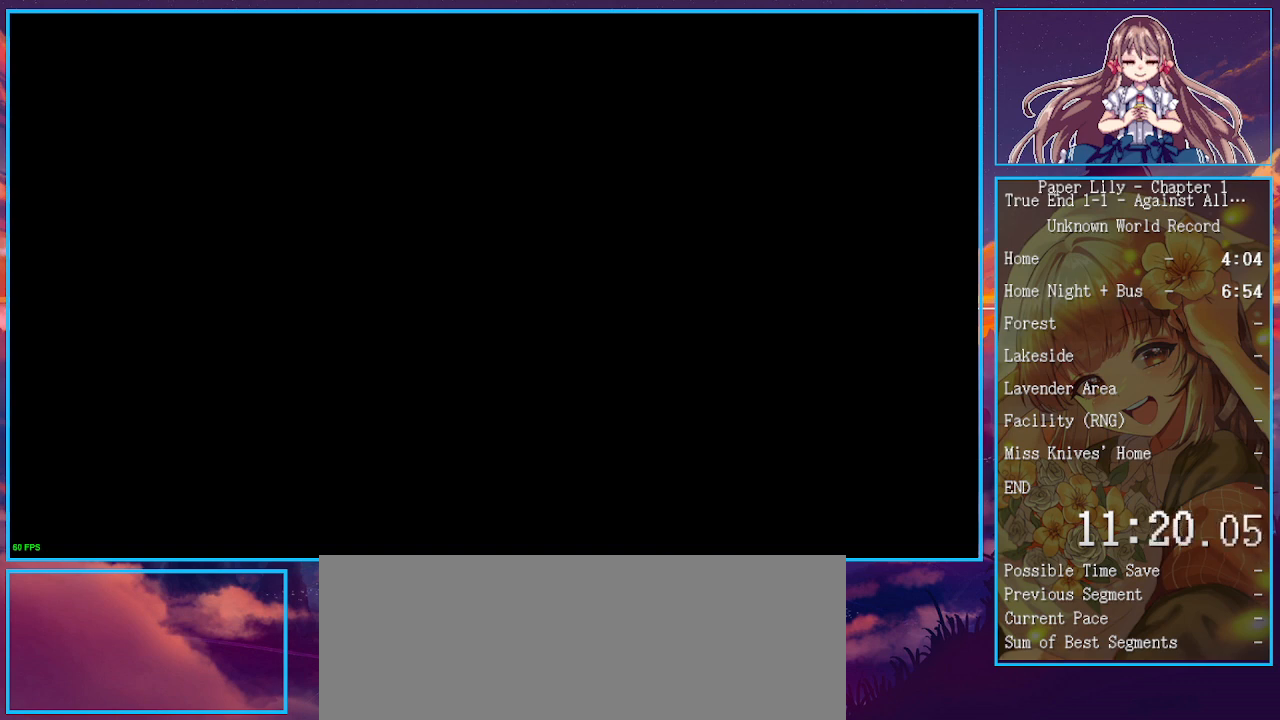
{"keys": ["shift_l", "up", "x"], "events": []}
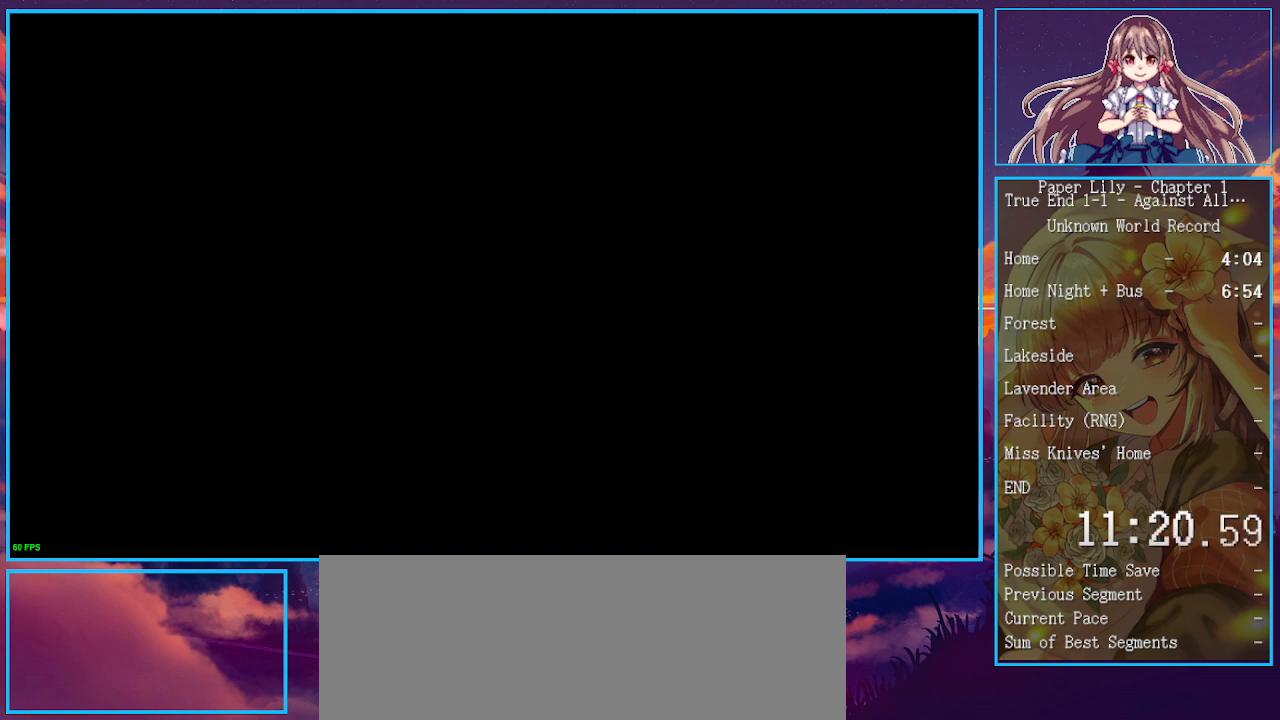
{"keys": ["shift_l", "up", "x"], "events": []}
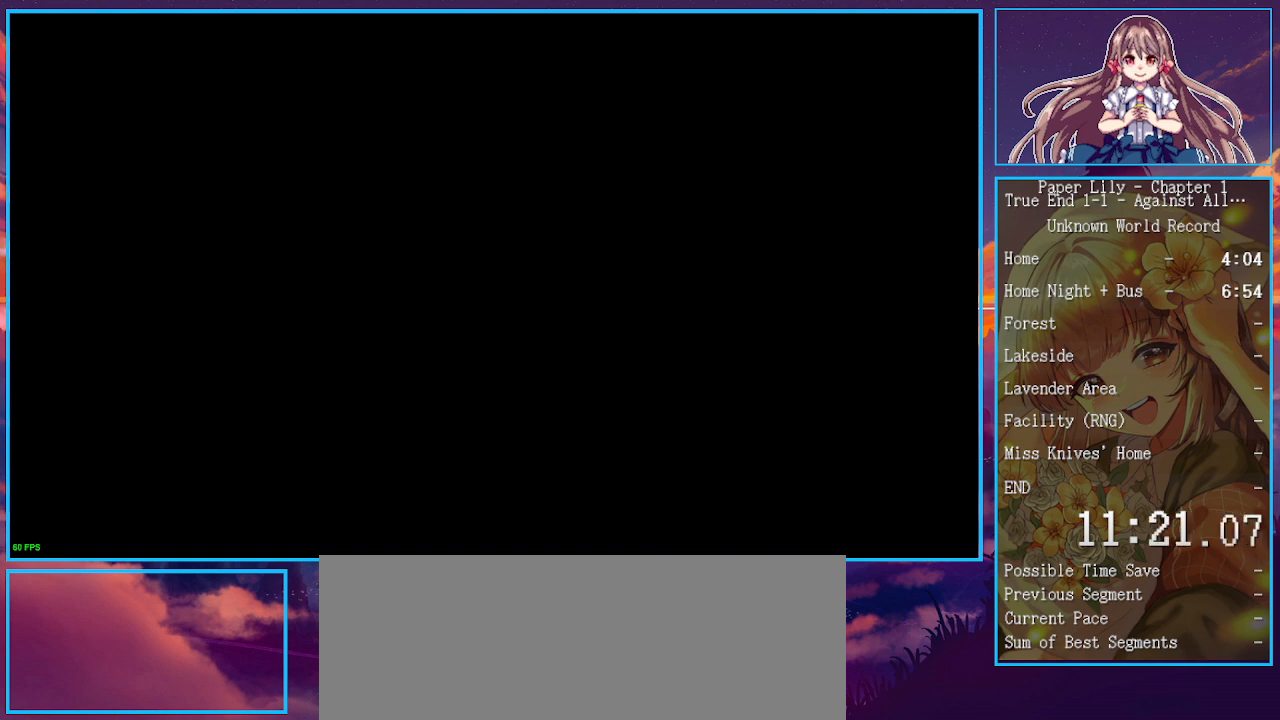
{"keys": ["shift_l", "up", "x"], "events": []}
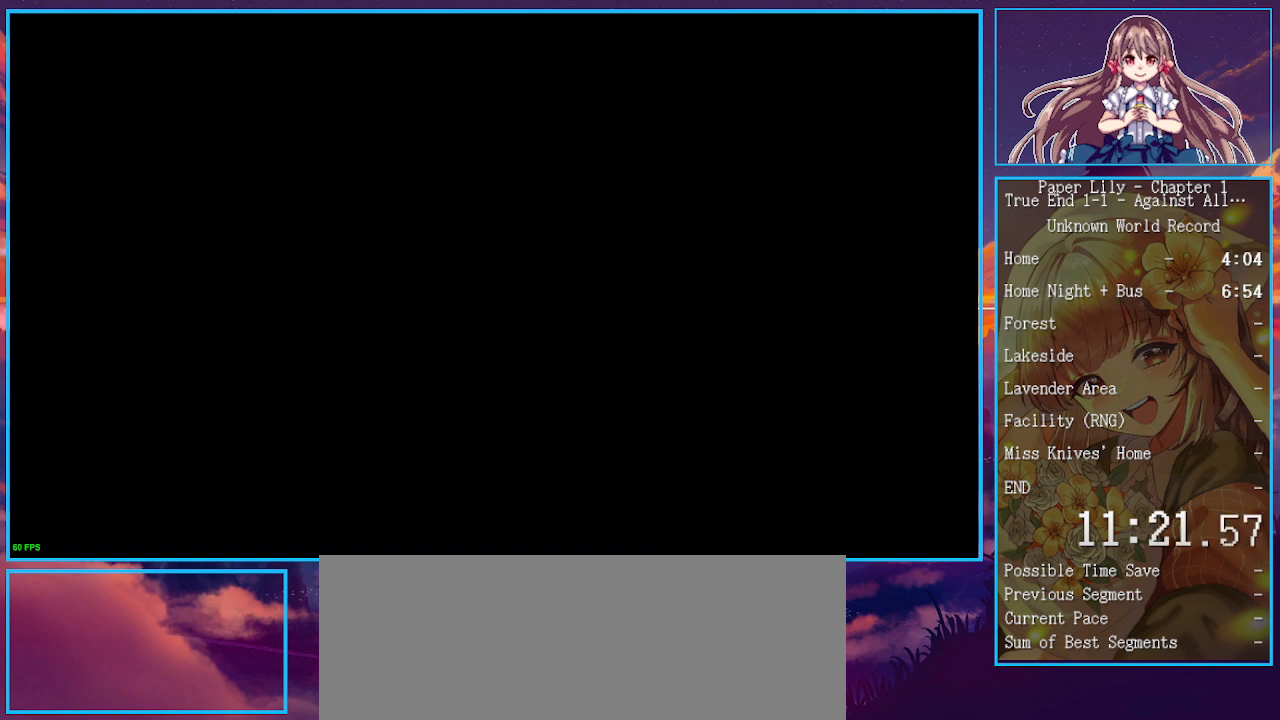
{"keys": ["shift_l", "up", "x"], "events": []}
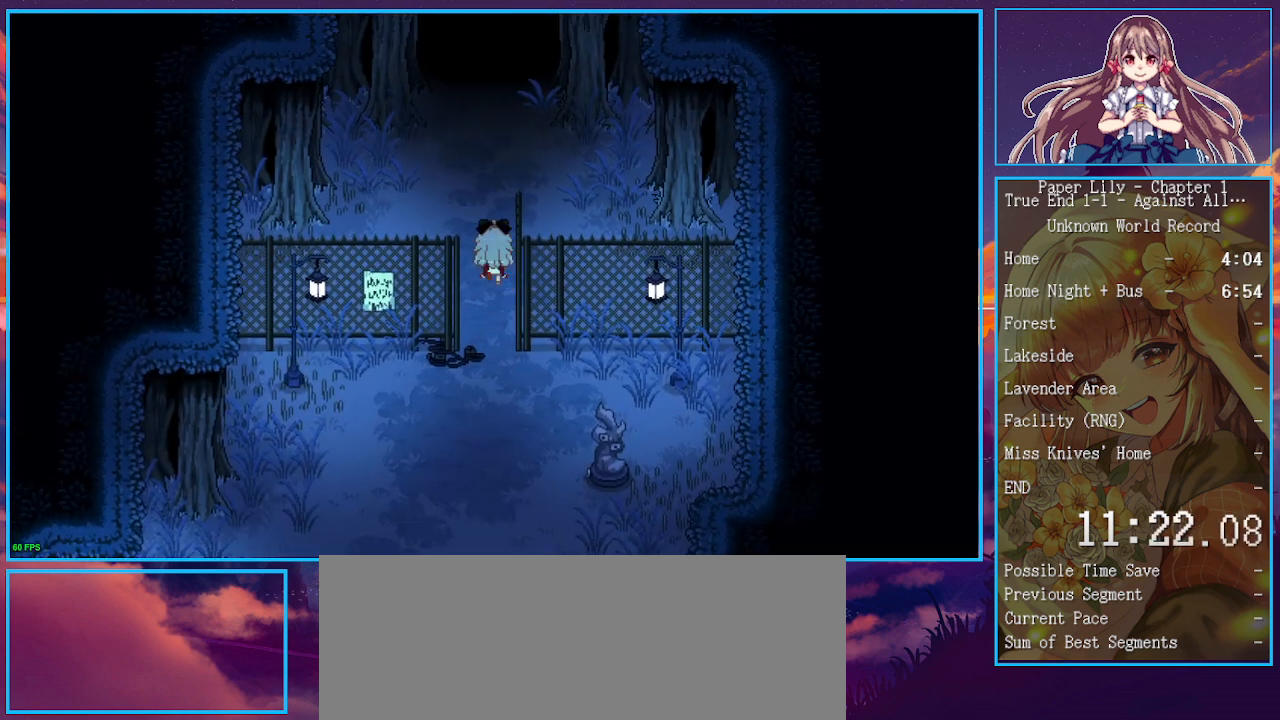
{"keys": ["shift_l", "up", "x"], "events": [[33, "left", "down"], [67, "left", "up"], [400, "z", "down"], [500, "z", "up"]]}
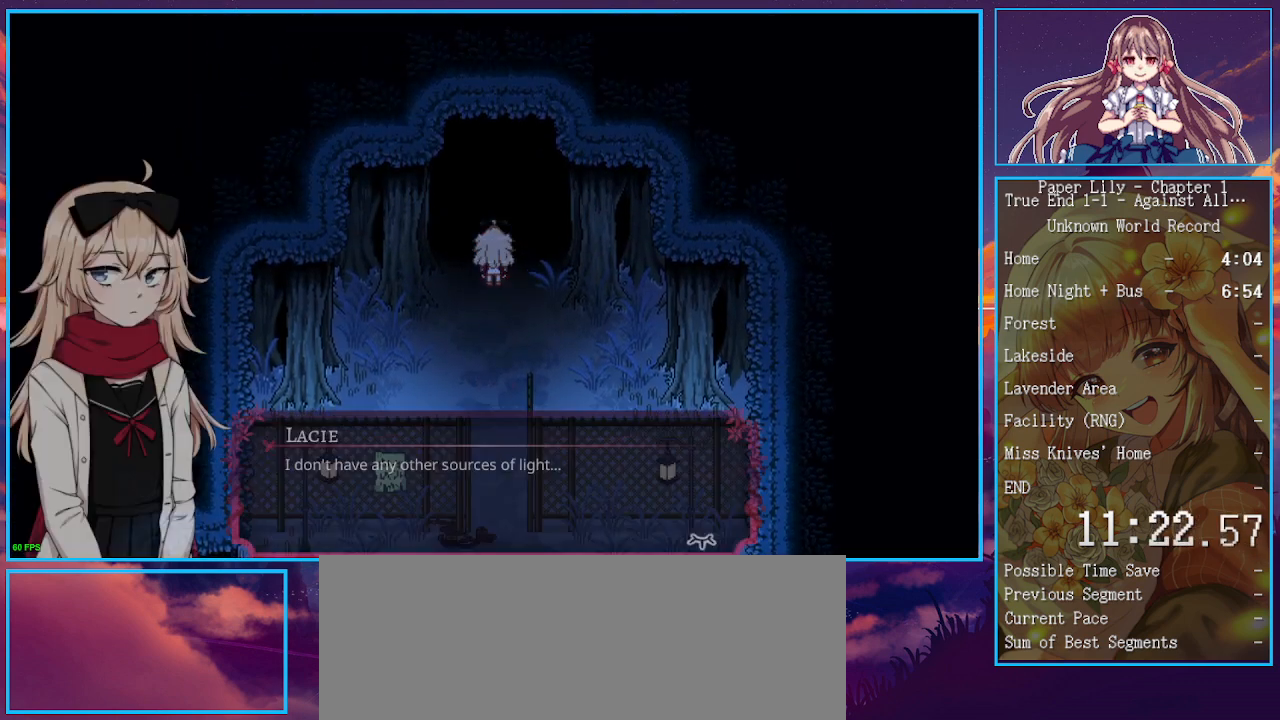
{"keys": ["shift_l", "x"], "events": [[100, "up", "up"], [100, "z", "down"], [133, "z", "up"], [233, "z", "down"], [300, "down", "down"], [333, "z", "up"], [367, "down", "up"], [367, "z", "down"], [467, "z", "up"]]}